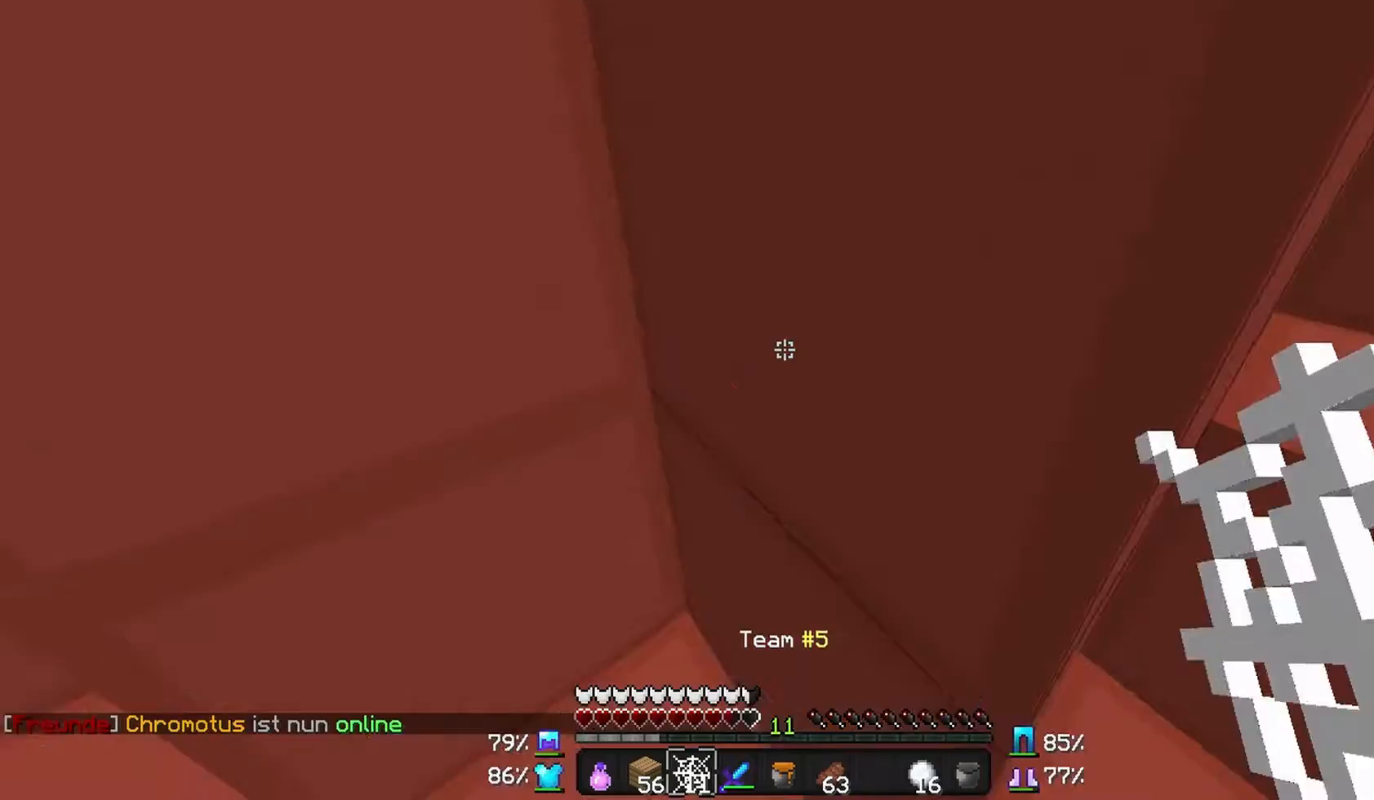
Gameplay with keyboard and mouse; each line is a JSON object with the keys and mouse buttons held at the frame after it. "events" lists presses ("down") and releases ("up") of "a", "d", "s", "w", "mouse_left" and "mouse_right" between this image and that frame as [ms after this image, input, new state], when the widget could be followed in between. "mouse_left", "mouse_right" = the "left", "right" buttons of the "mouse" list. No other keys are recorded. Fast repeated clicks can show as one long hold. Mouse movement is not recorded.
{"keys": [], "mouse": [], "events": [[133, "a", "down"], [233, "a", "up"]]}
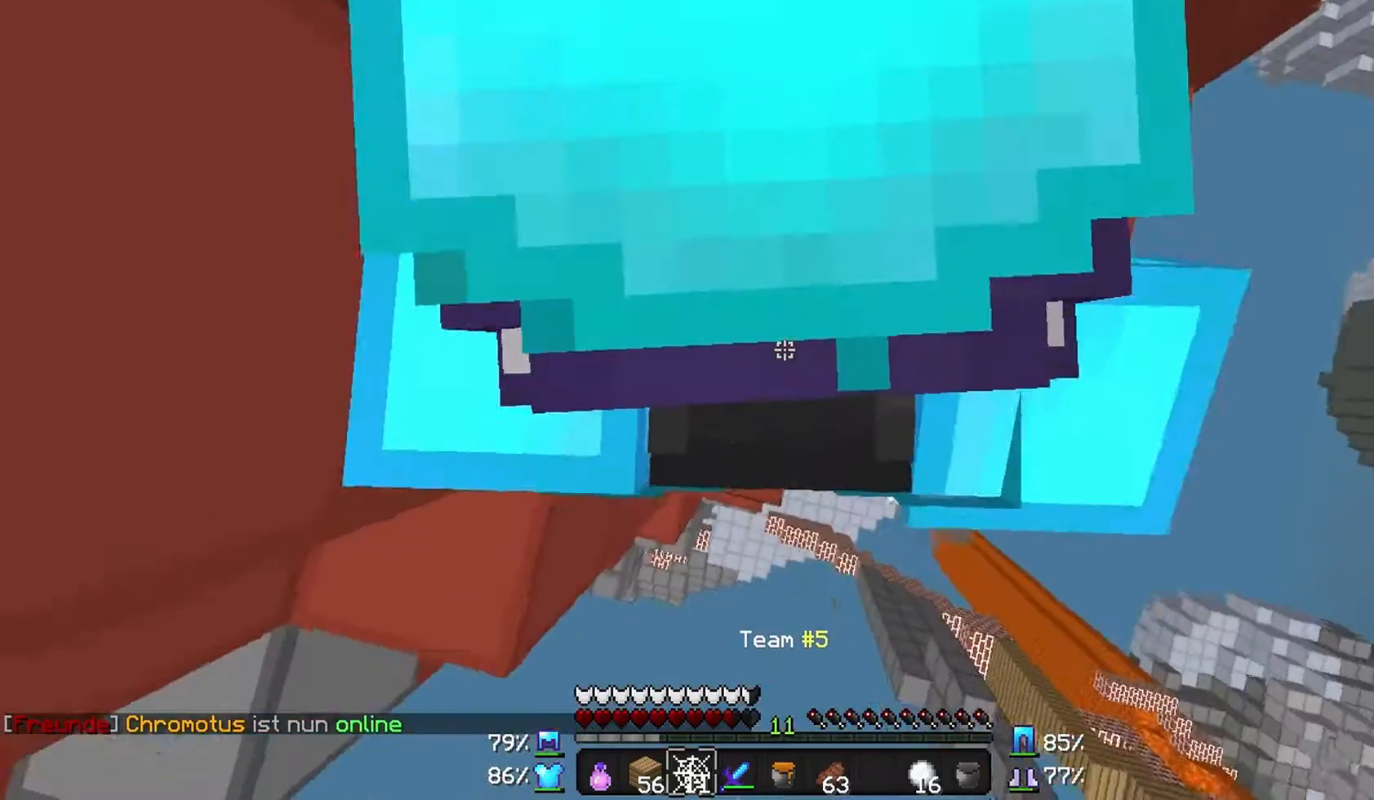
{"keys": ["a"], "mouse": [], "events": [[133, "d", "down"], [333, "d", "up"], [433, "a", "down"]]}
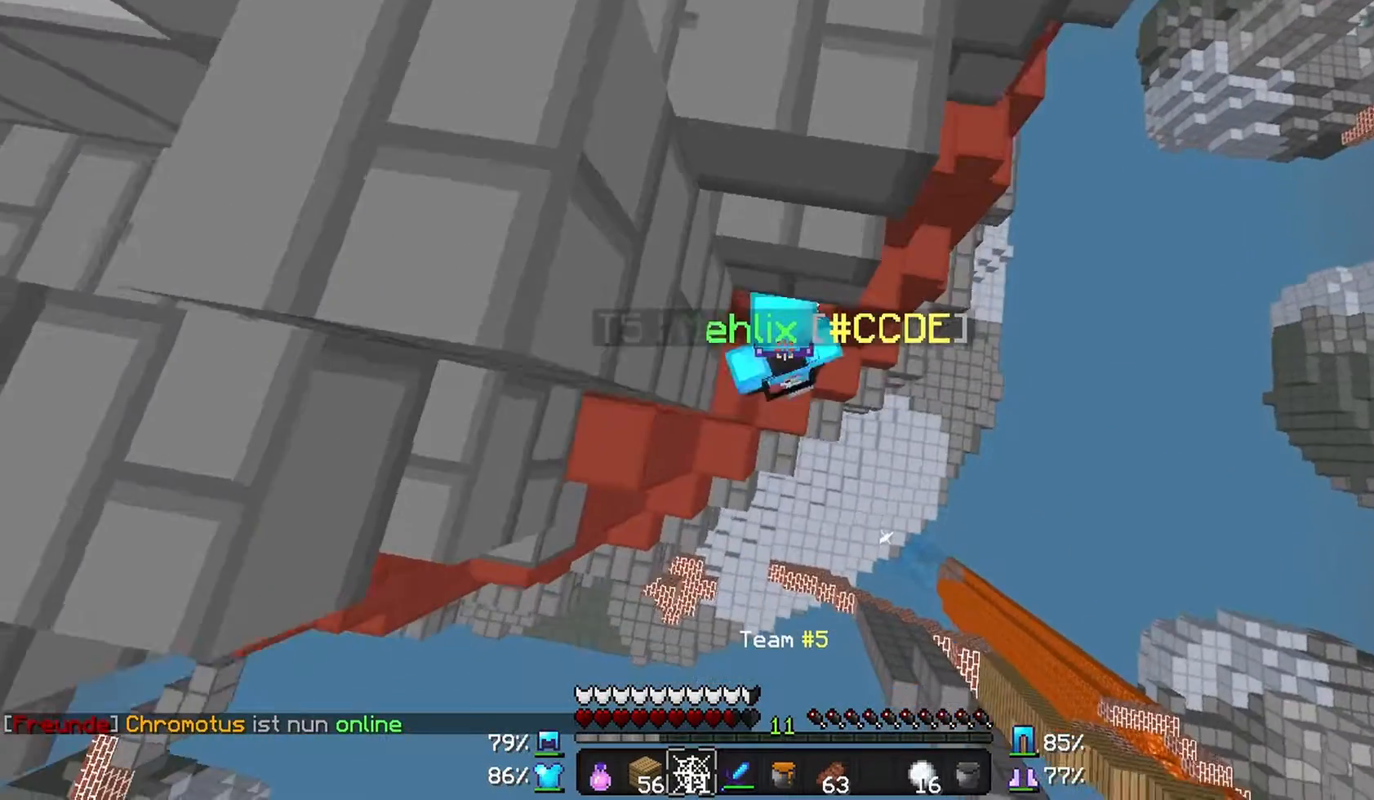
{"keys": [], "mouse": [], "events": [[67, "a", "up"]]}
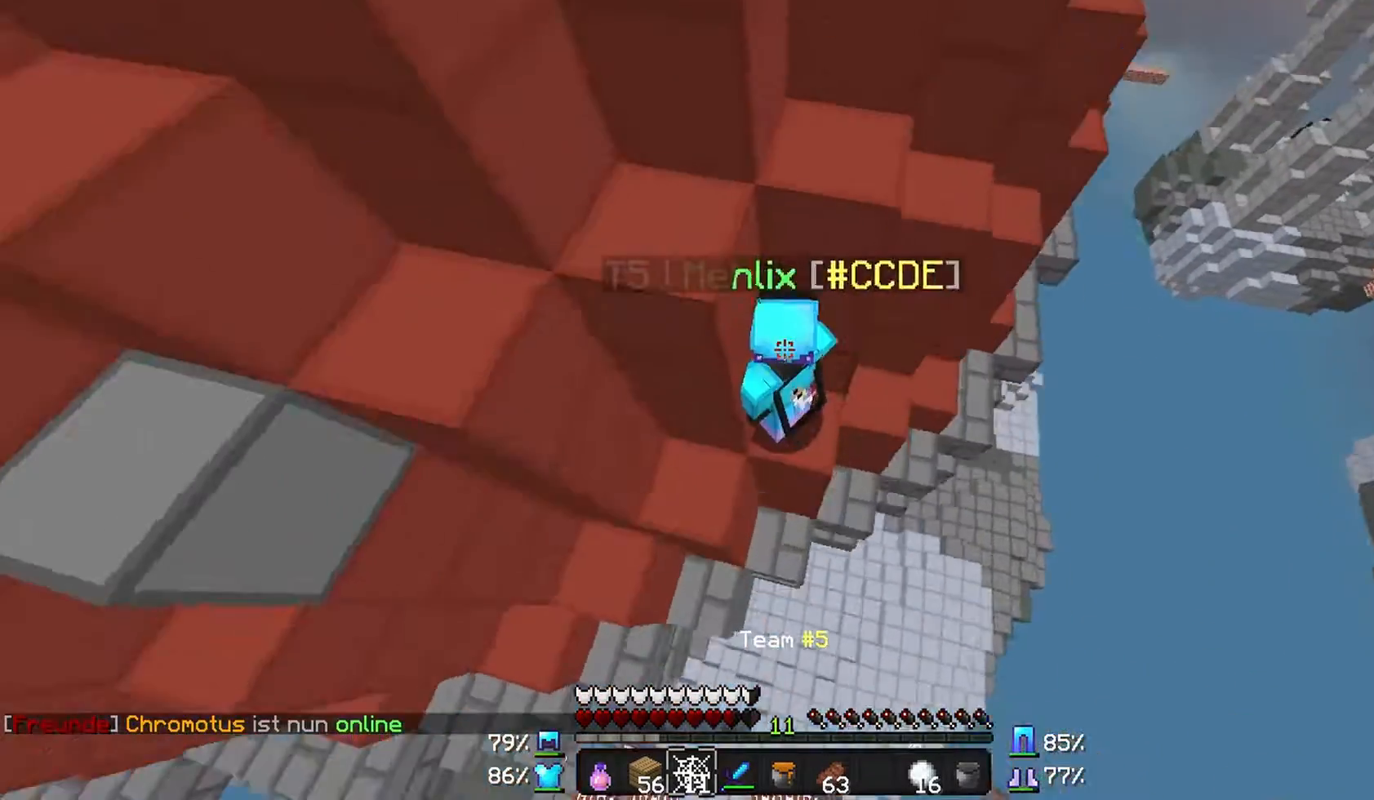
{"keys": [], "mouse": [], "events": []}
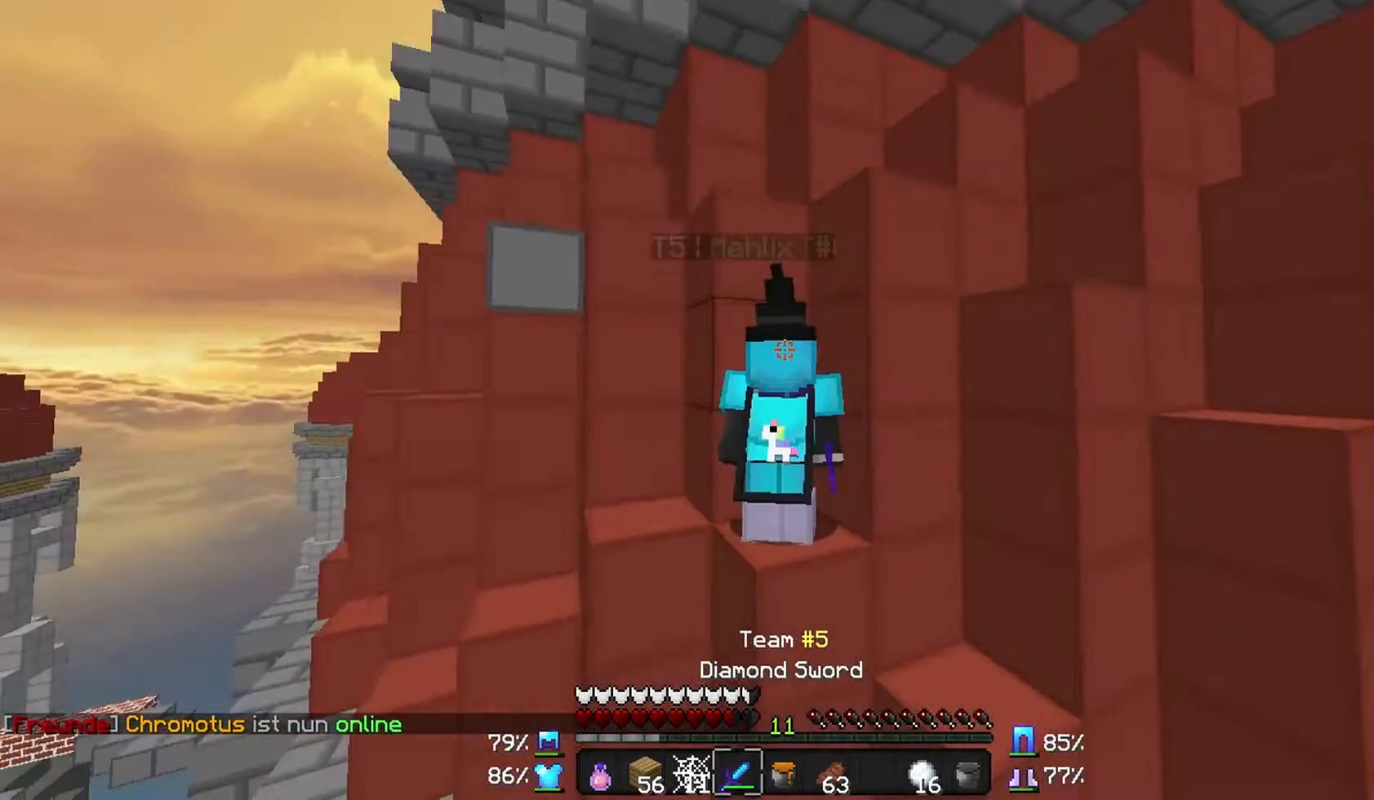
{"keys": [], "mouse": [], "events": []}
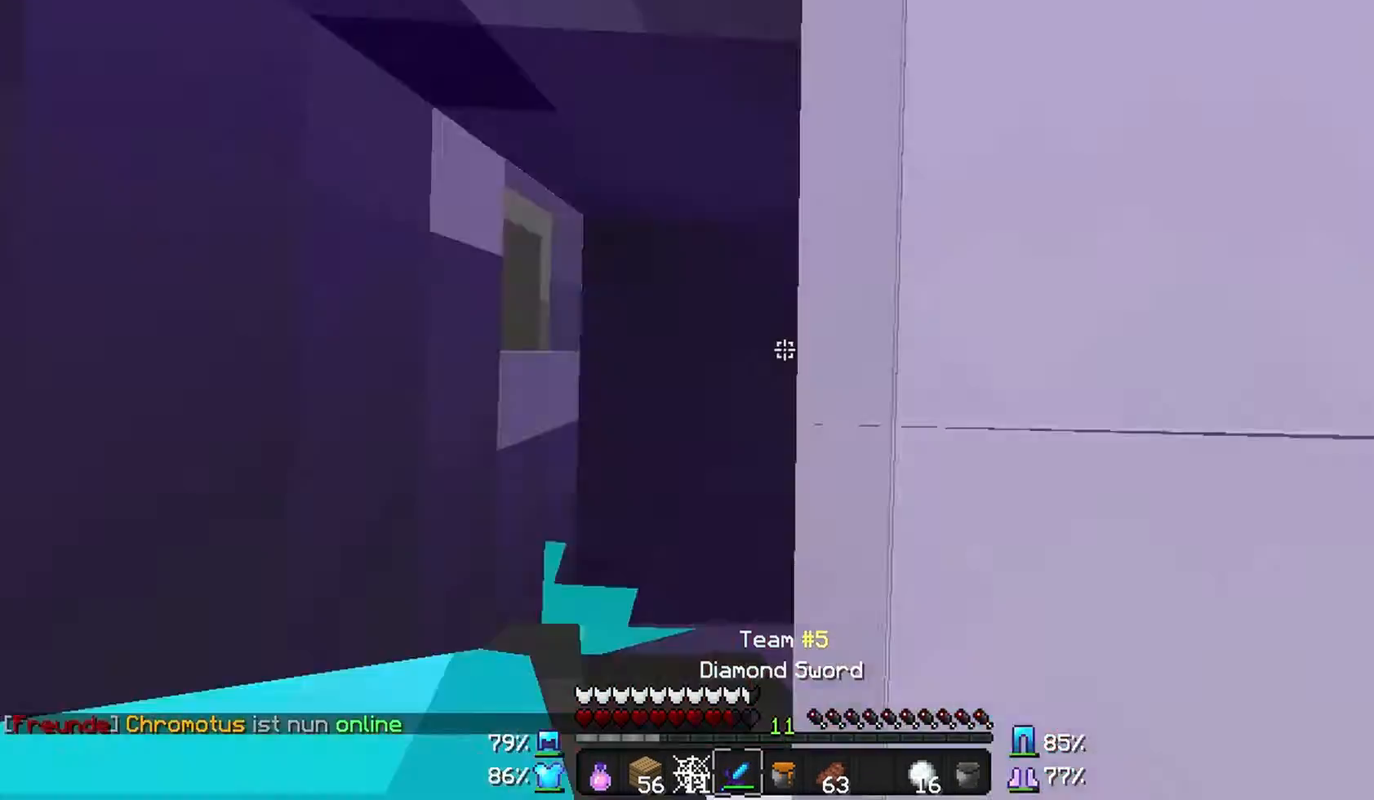
{"keys": ["a"], "mouse": [], "events": [[367, "a", "down"]]}
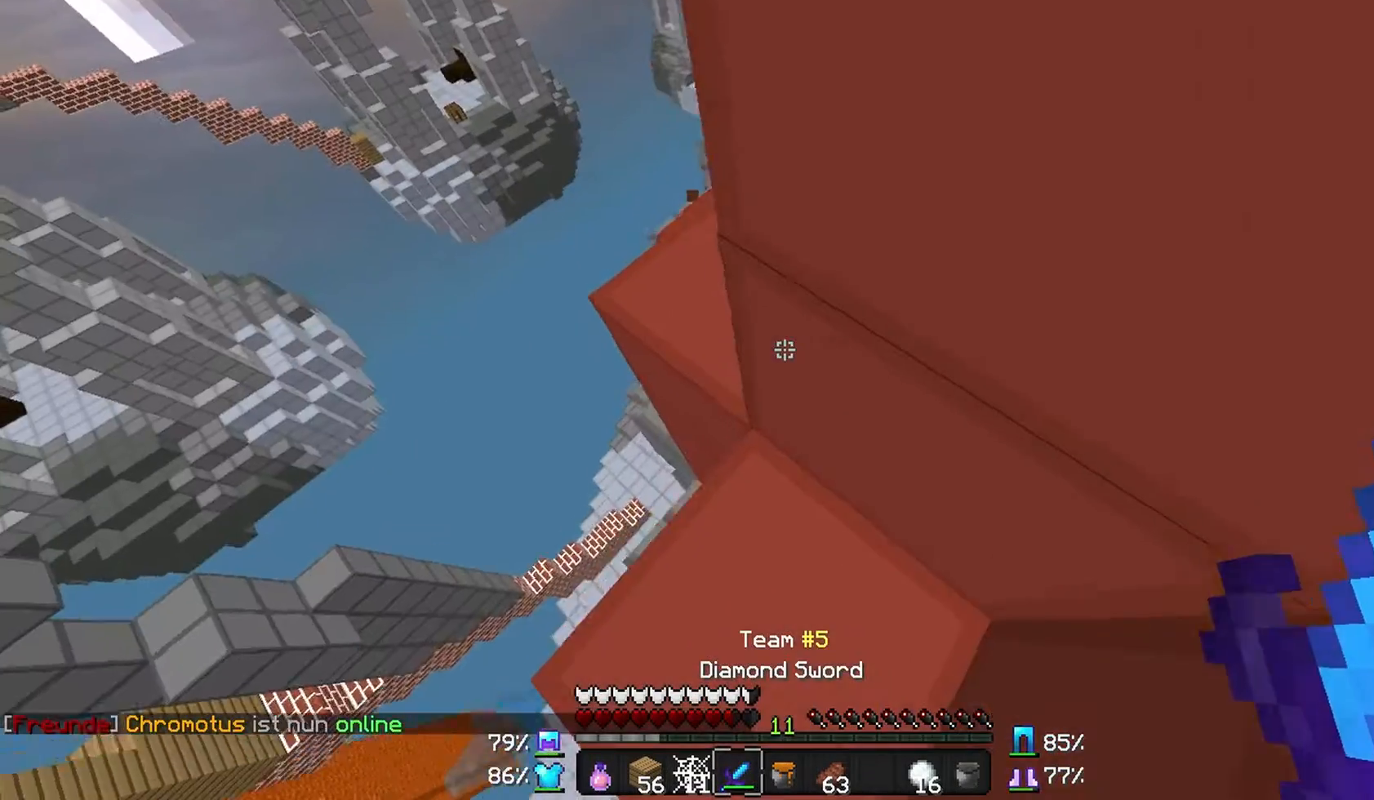
{"keys": ["w"], "mouse": [], "events": [[33, "w", "down"], [333, "a", "up"]]}
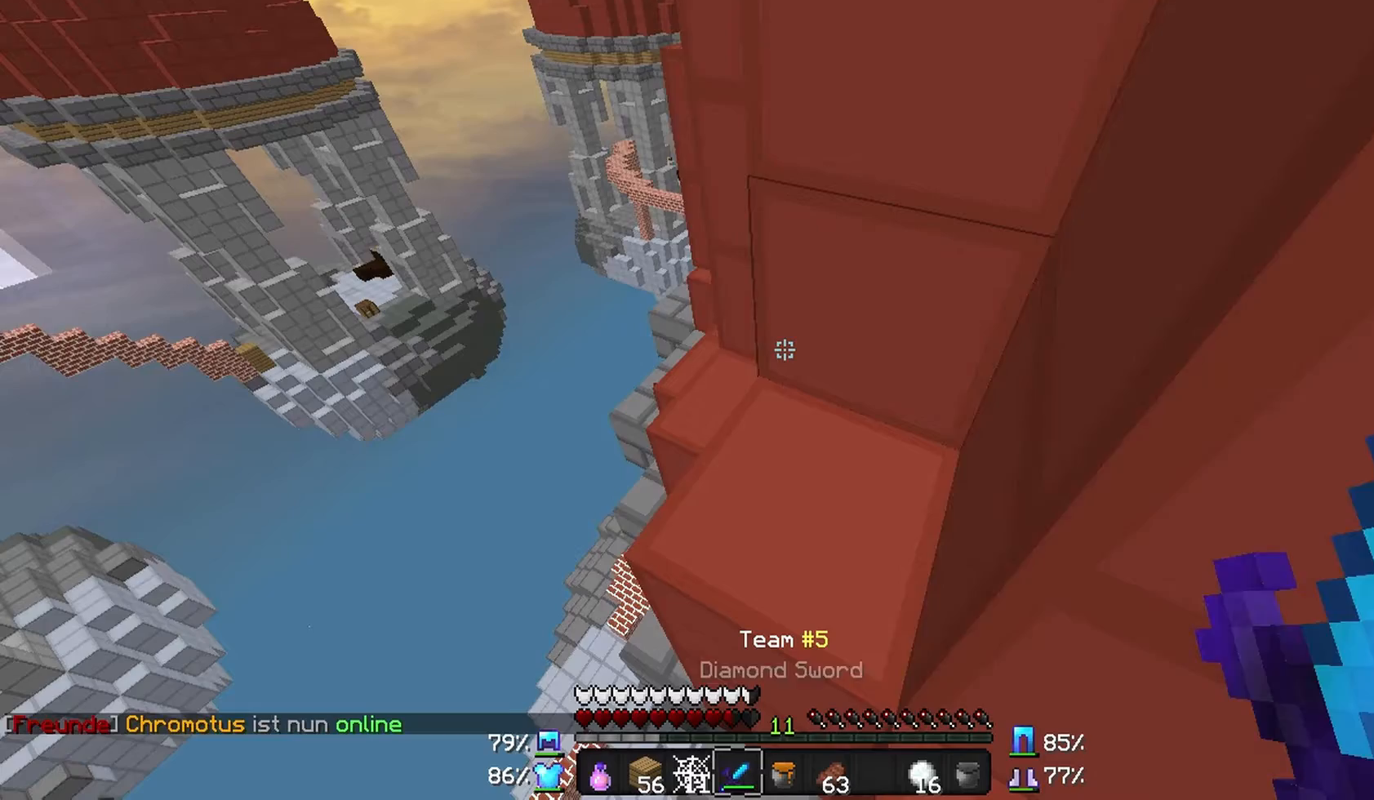
{"keys": ["w"], "mouse": [], "events": []}
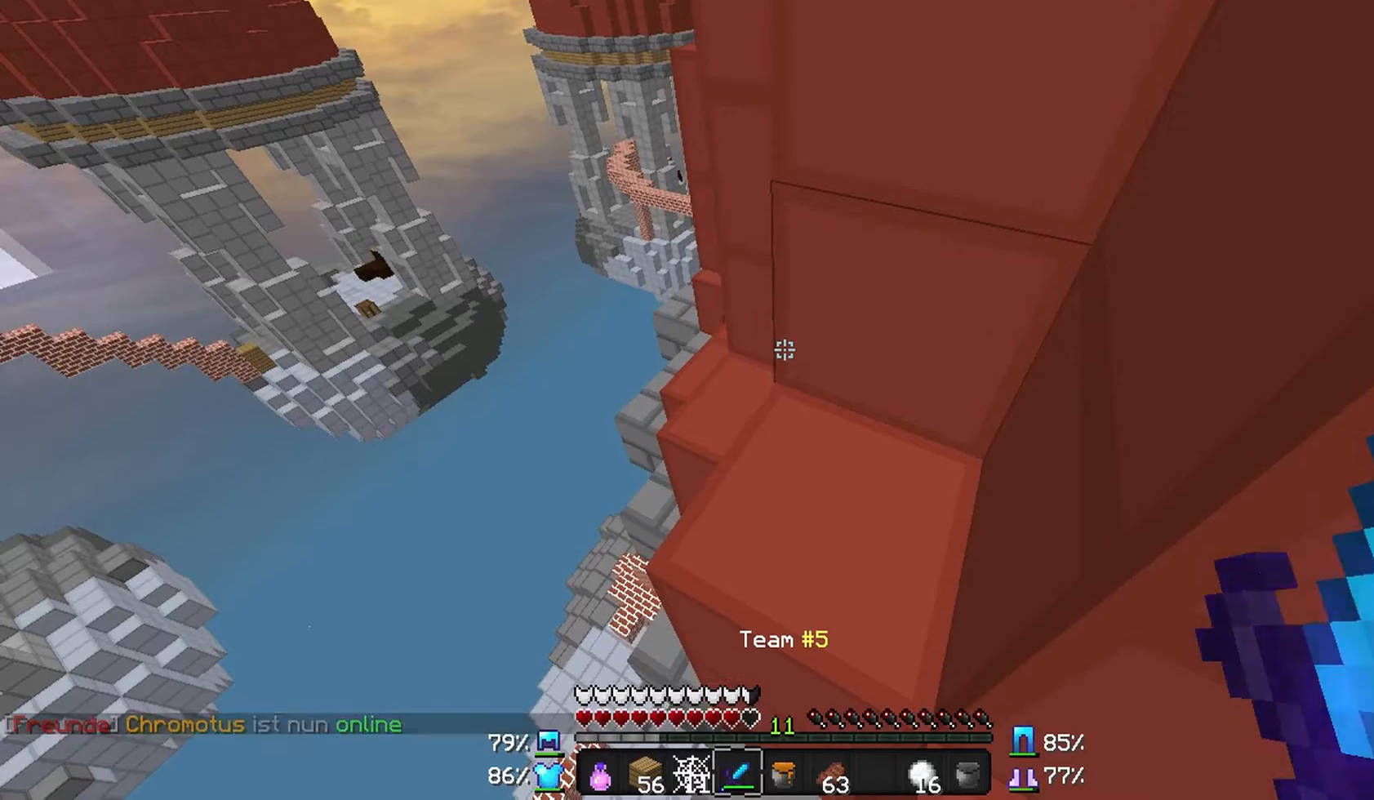
{"keys": ["w"], "mouse": [], "events": []}
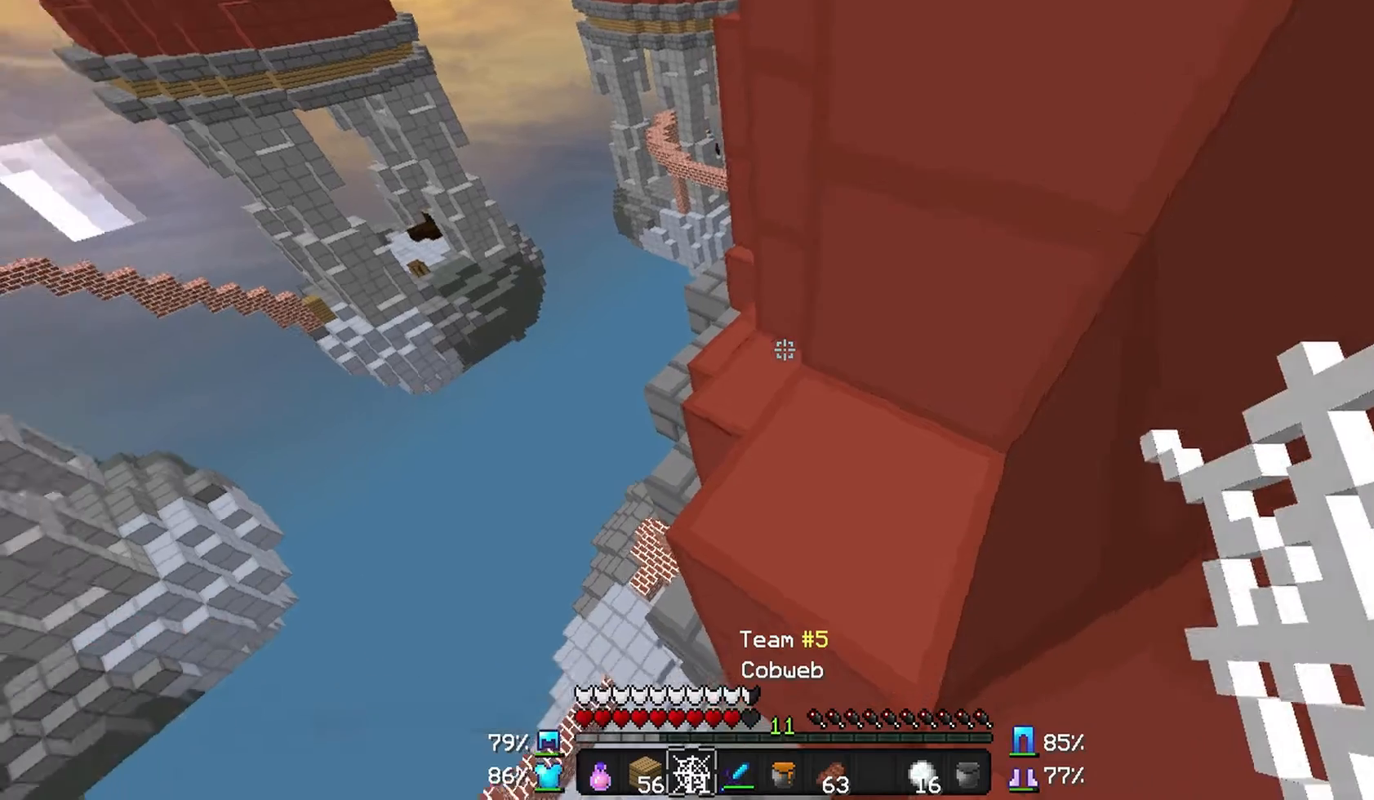
{"keys": ["w"], "mouse": [], "events": []}
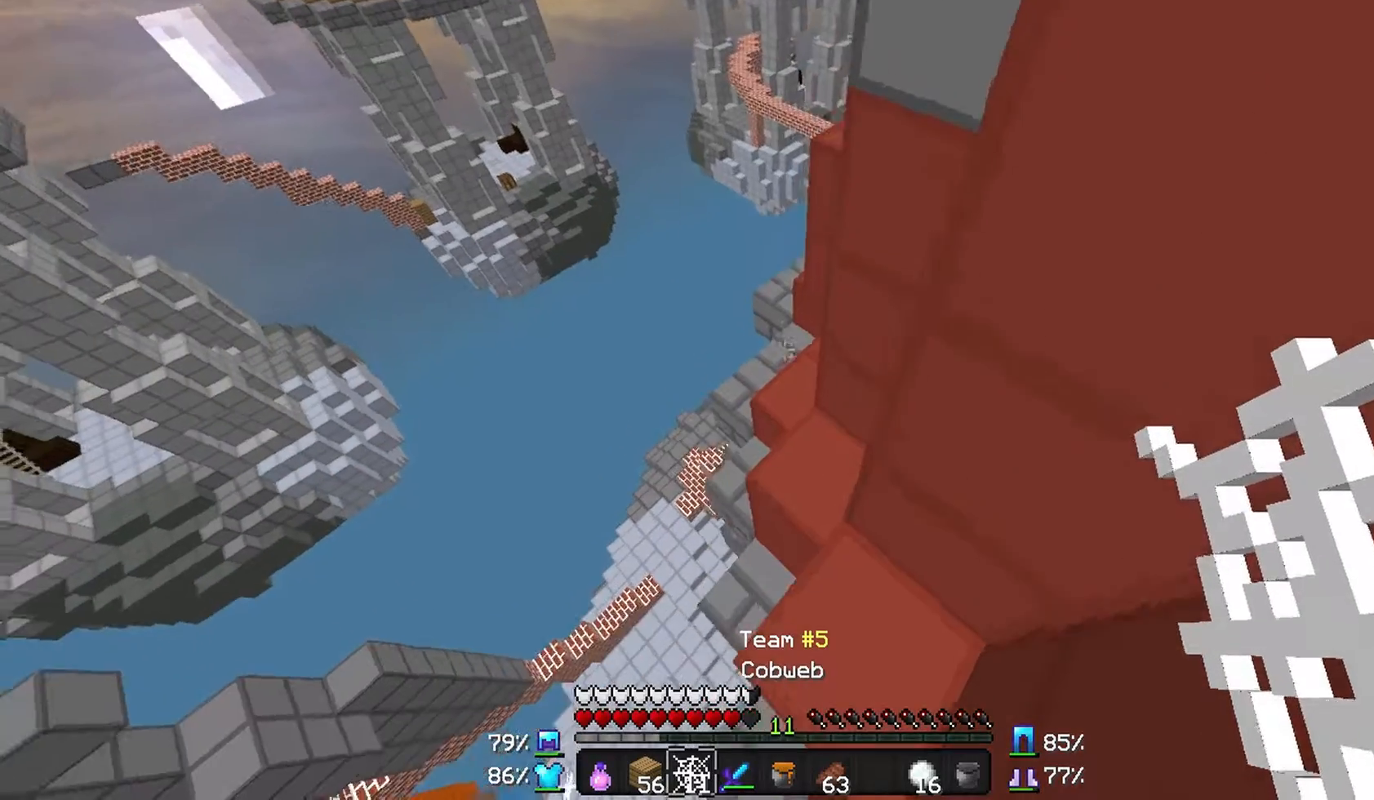
{"keys": ["w"], "mouse": [], "events": [[333, "mouse_right", "down"], [433, "mouse_right", "up"]]}
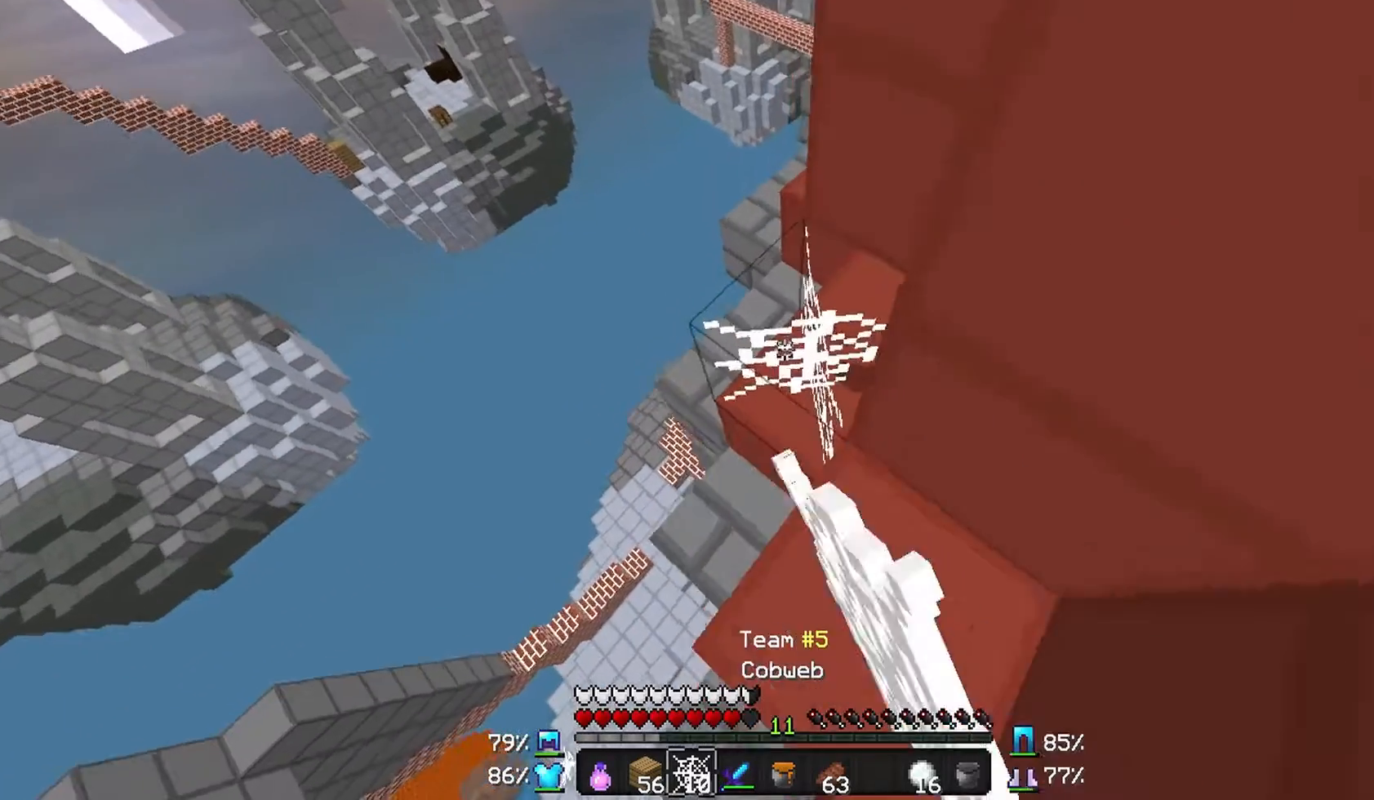
{"keys": ["w"], "mouse": [], "events": [[433, "a", "down"], [467, "a", "up"]]}
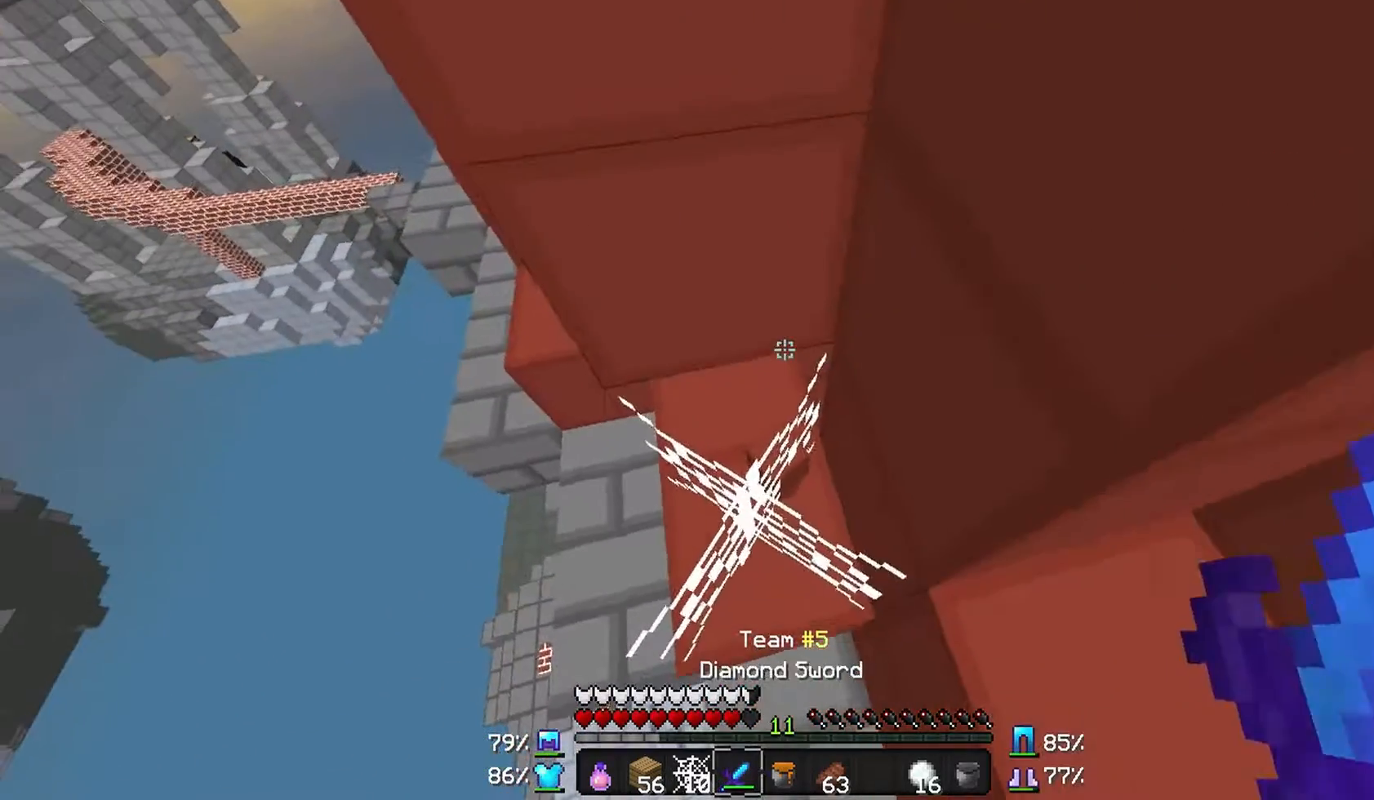
{"keys": ["s"], "mouse": [], "events": [[133, "a", "down"], [133, "mouse_left", "down"], [333, "w", "up"], [367, "mouse_left", "up"], [467, "a", "up"], [467, "s", "down"]]}
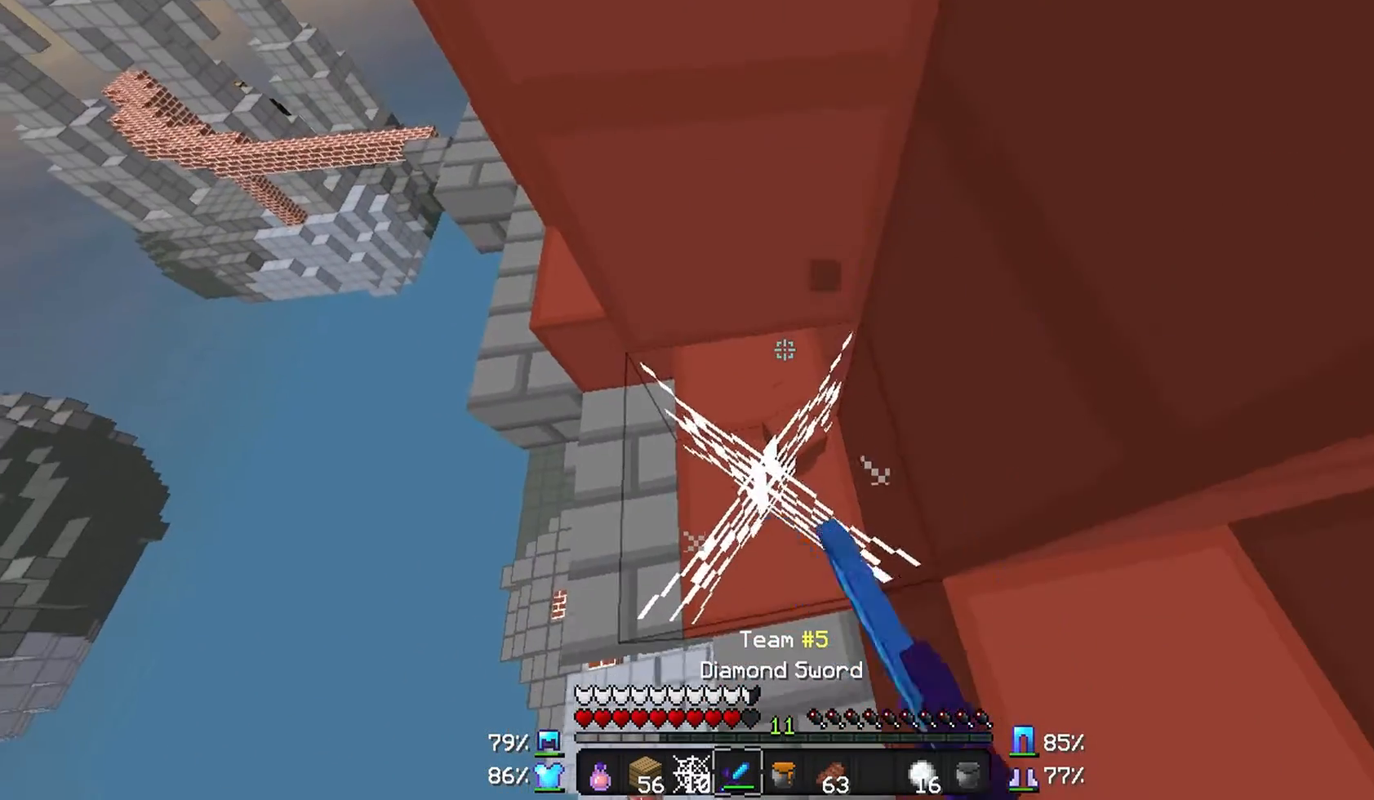
{"keys": ["s"], "mouse": ["left"], "events": [[433, "mouse_left", "down"]]}
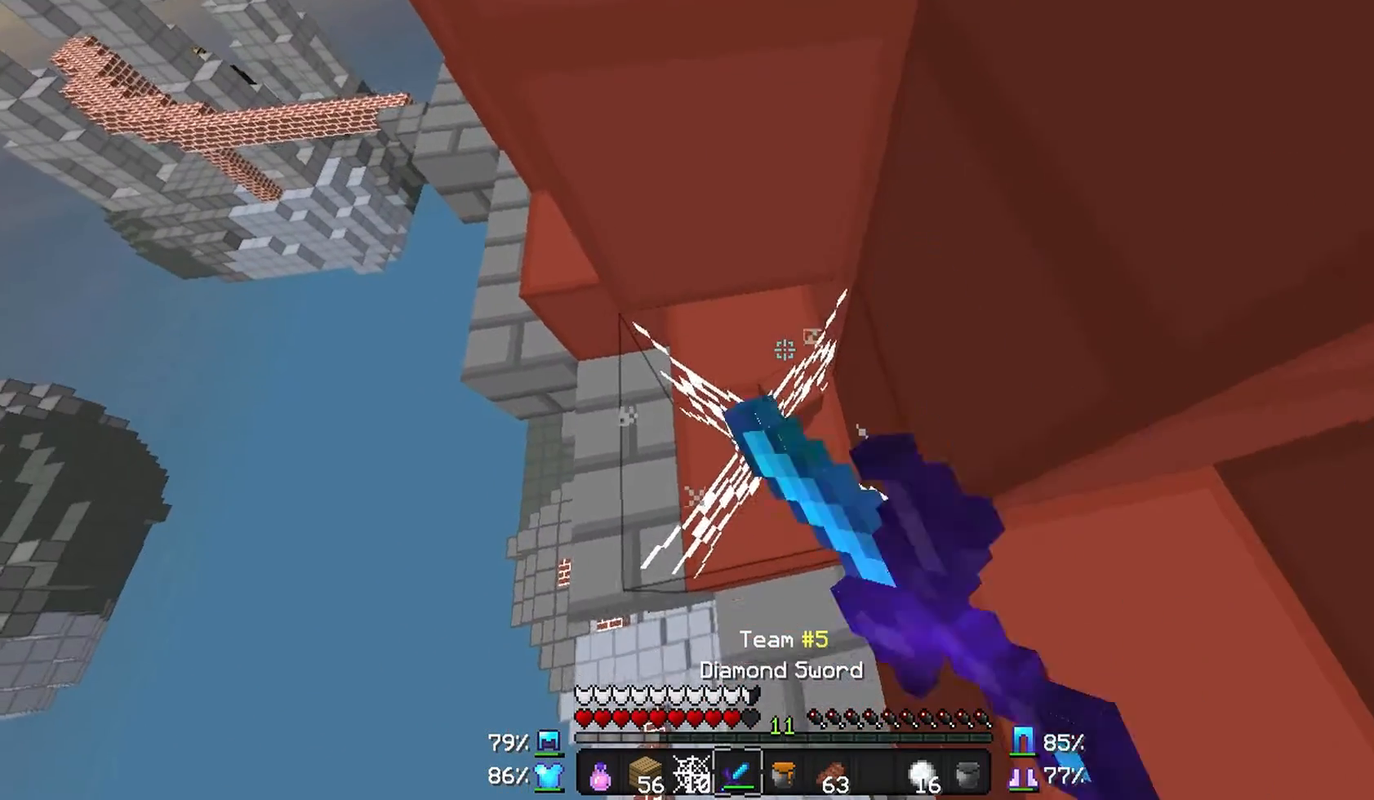
{"keys": ["d"], "mouse": ["left"], "events": [[133, "s", "up"], [333, "d", "down"]]}
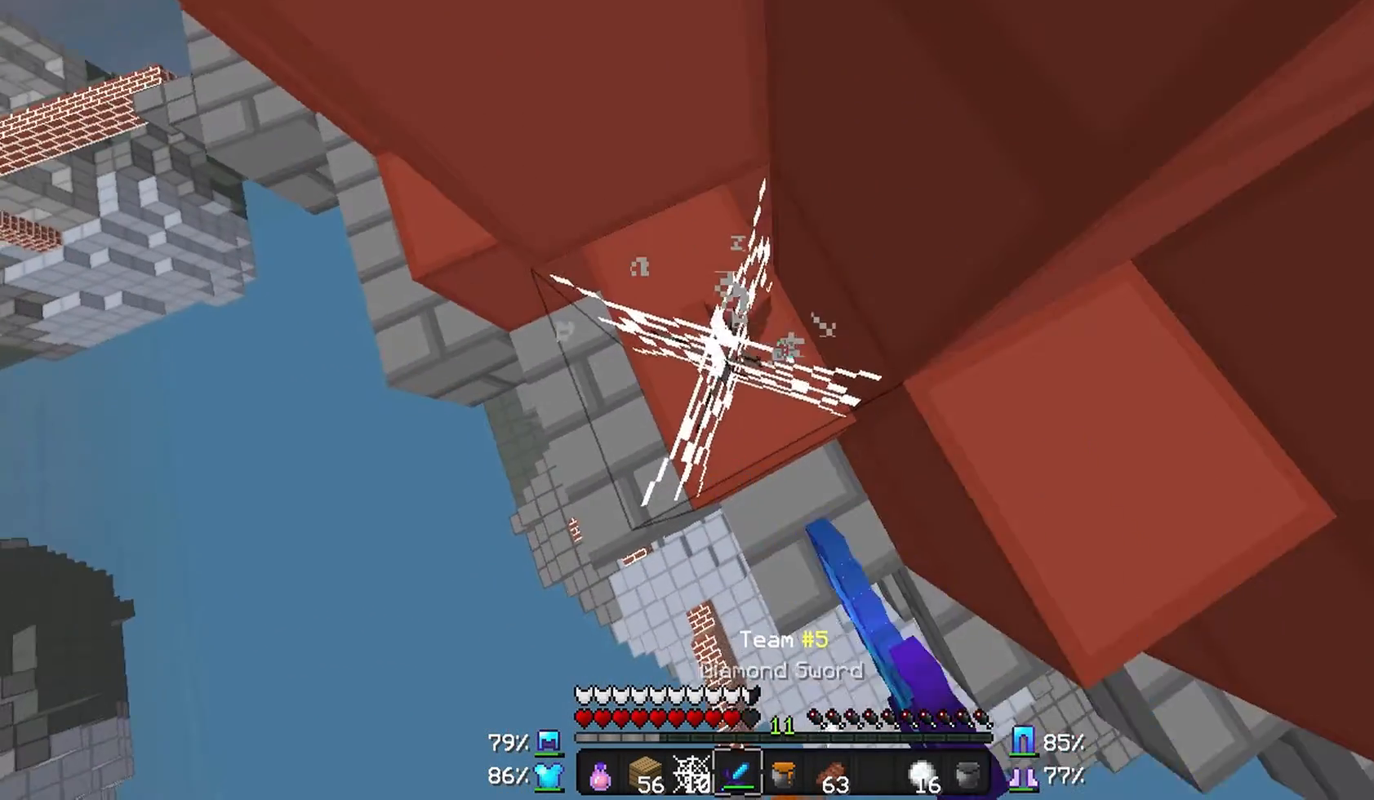
{"keys": ["d"], "mouse": ["left"], "events": [[33, "d", "up"], [333, "d", "down"]]}
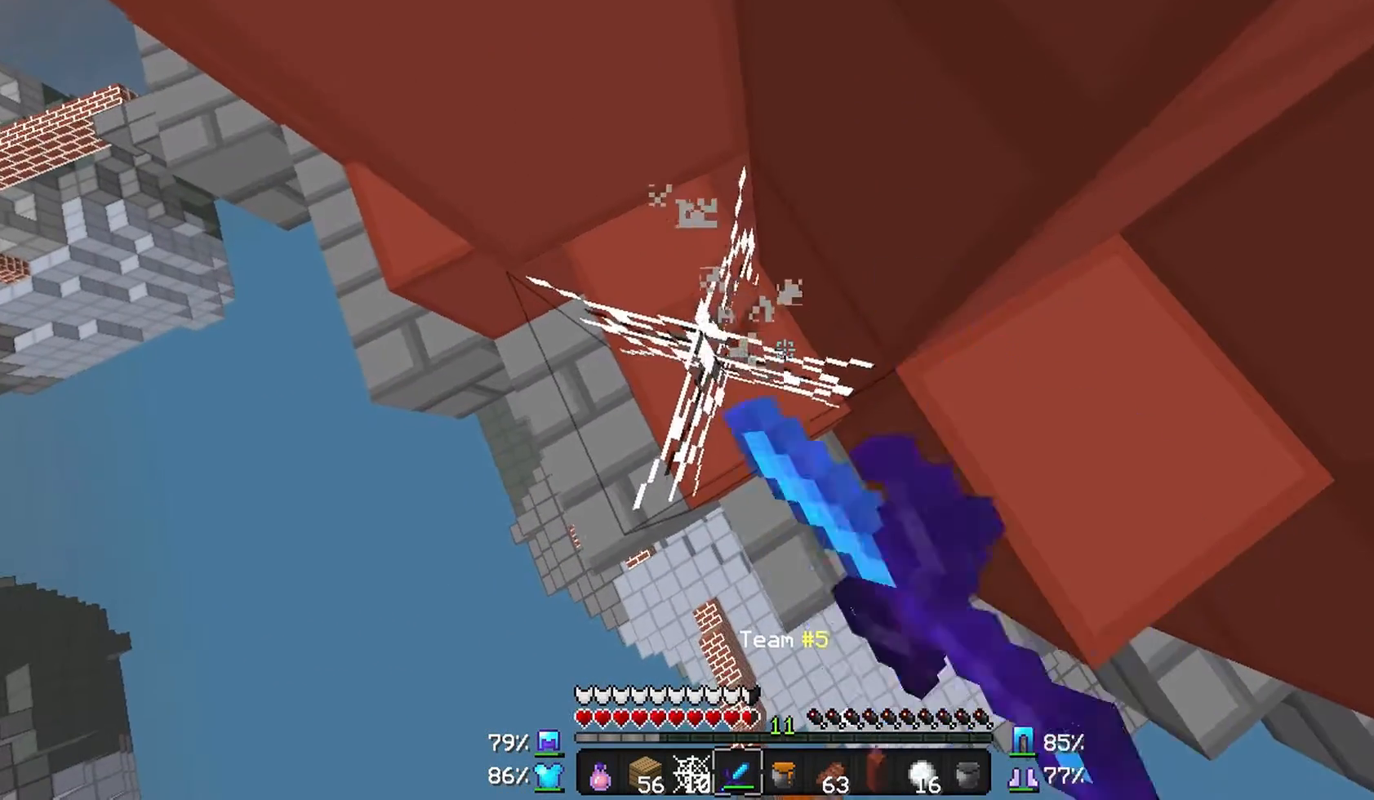
{"keys": [], "mouse": ["left"], "events": [[133, "d", "up"]]}
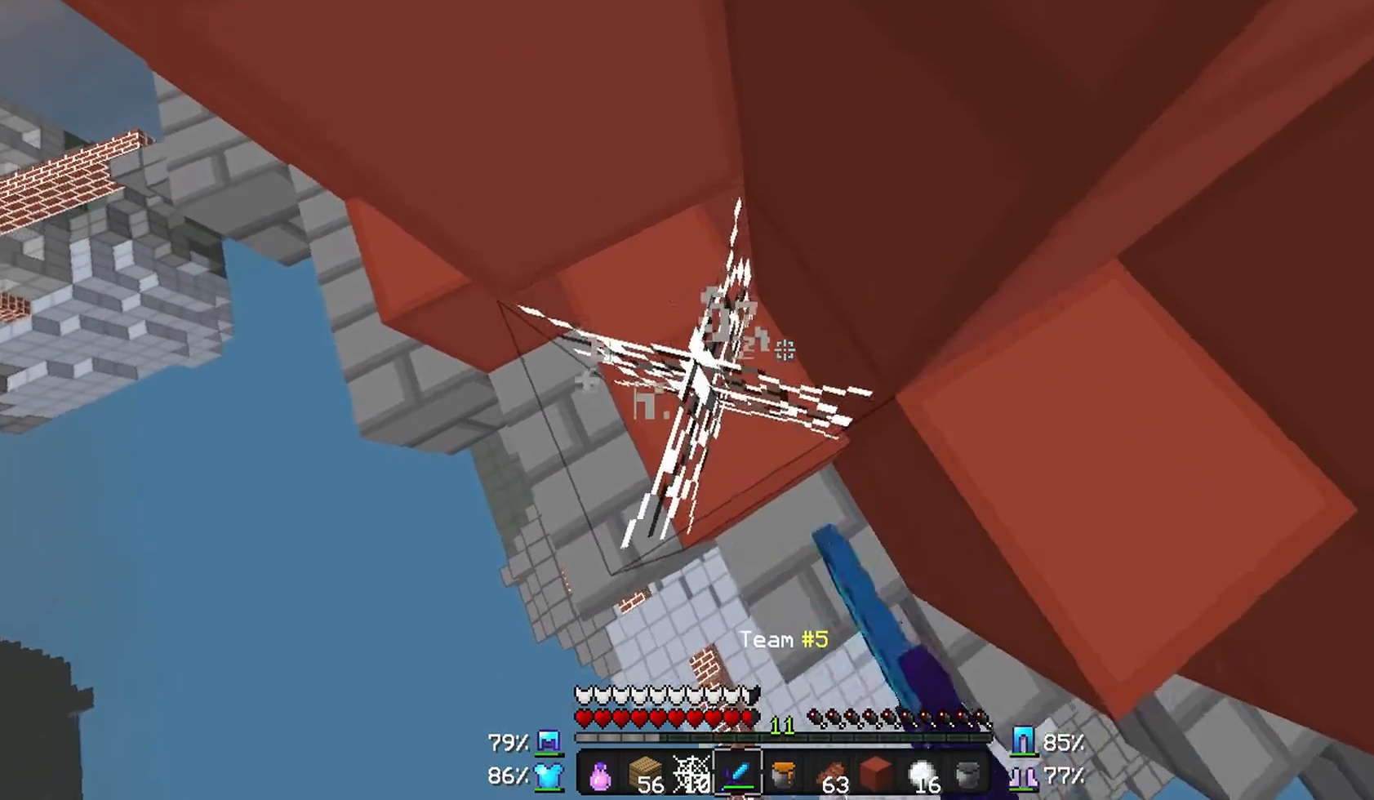
{"keys": [], "mouse": ["left"], "events": []}
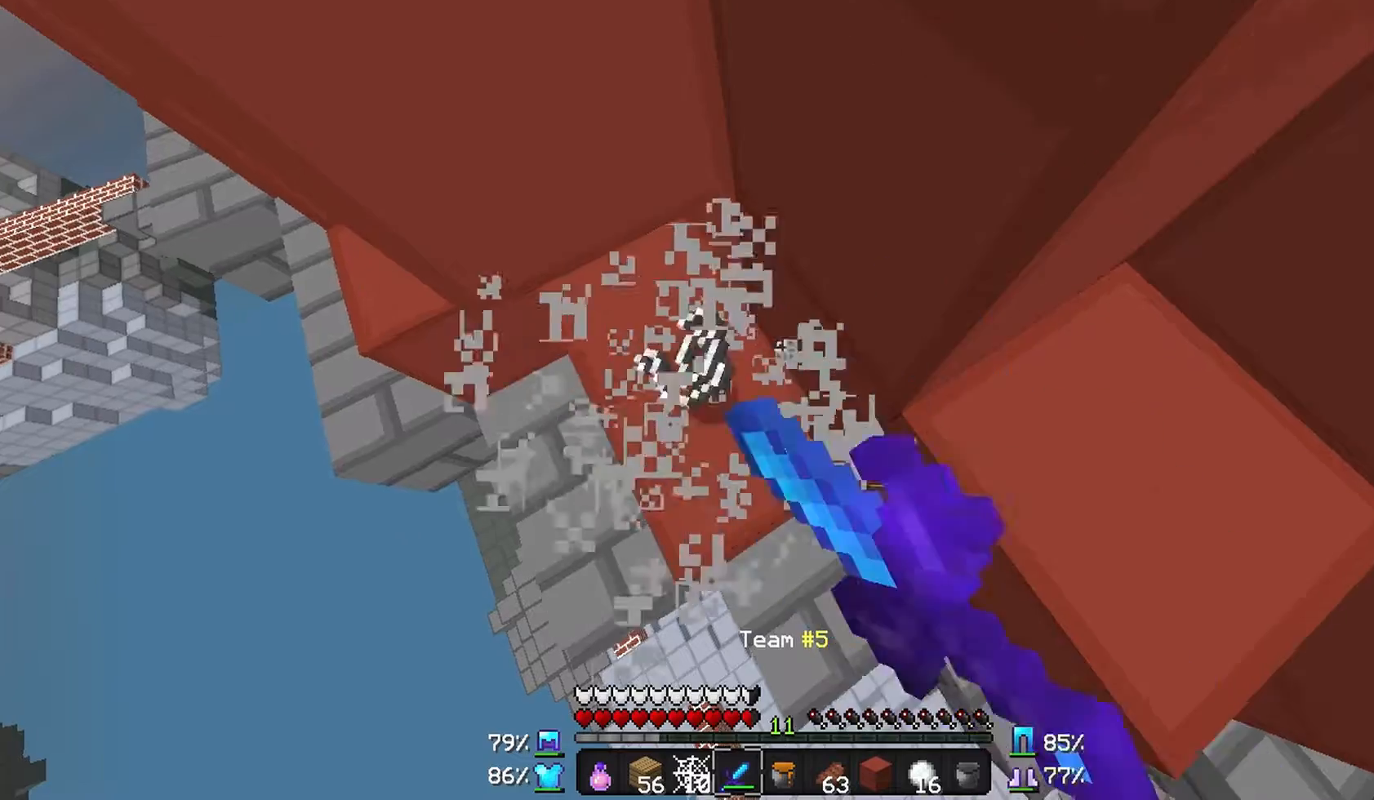
{"keys": [], "mouse": [], "events": [[267, "d", "down"], [333, "mouse_left", "up"], [467, "d", "up"]]}
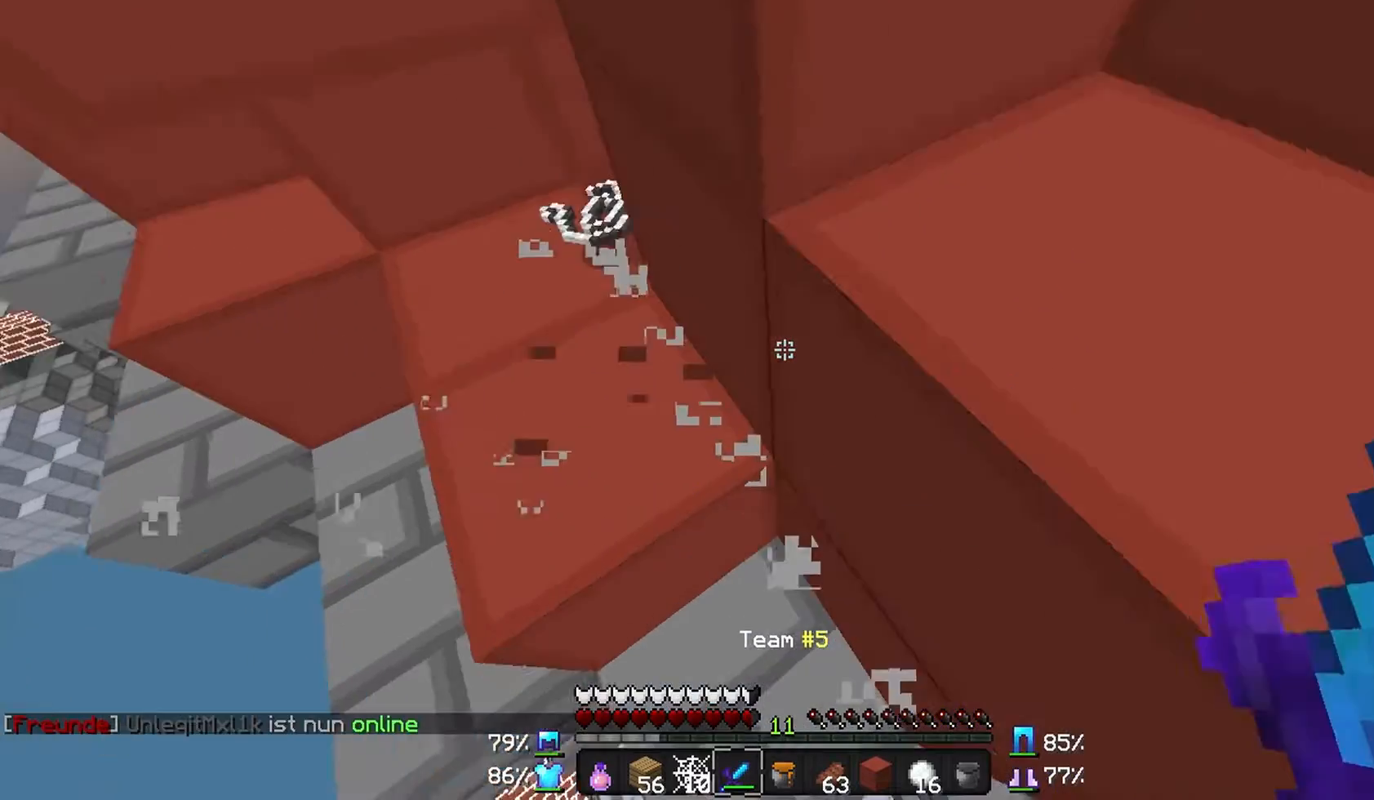
{"keys": ["a"], "mouse": [], "events": [[367, "a", "down"]]}
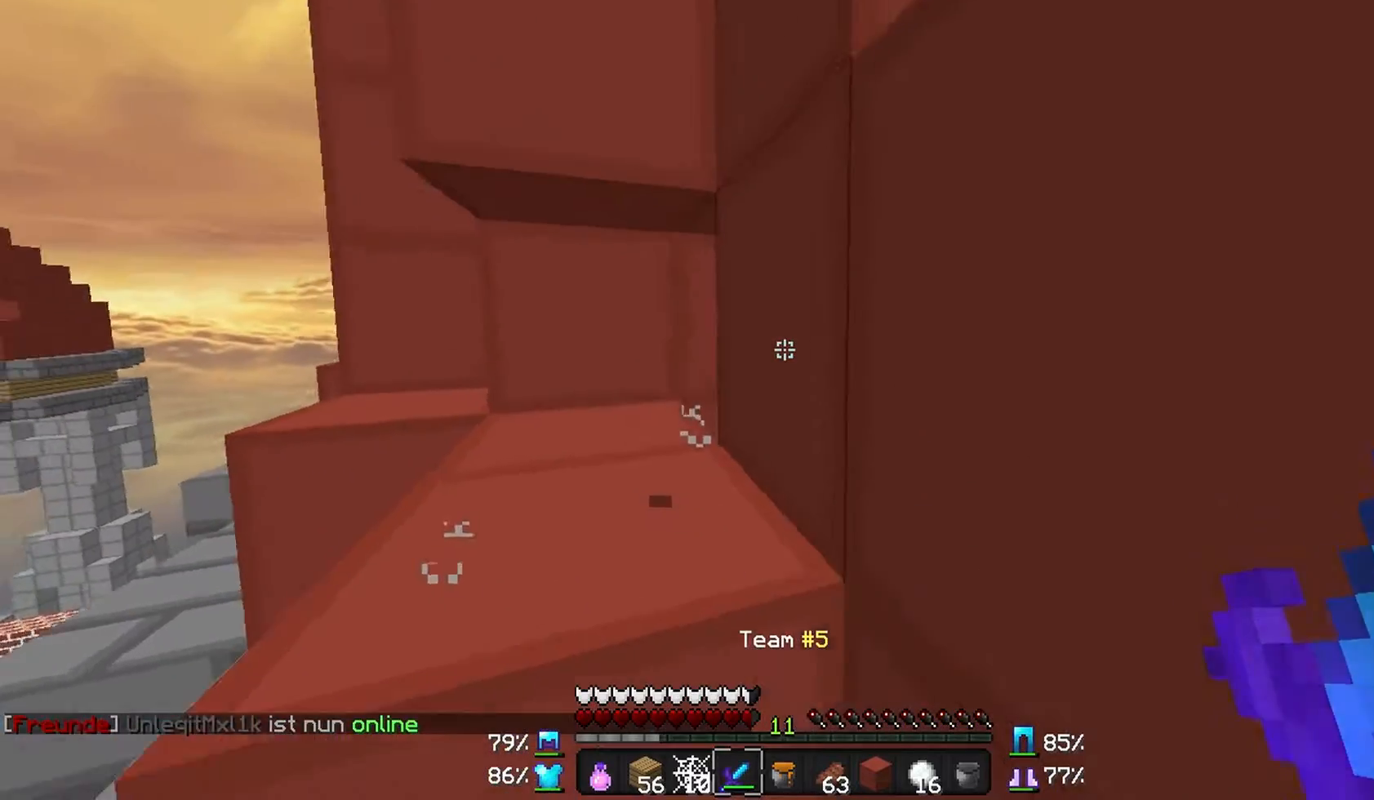
{"keys": ["w"], "mouse": [], "events": [[267, "a", "up"], [467, "w", "down"]]}
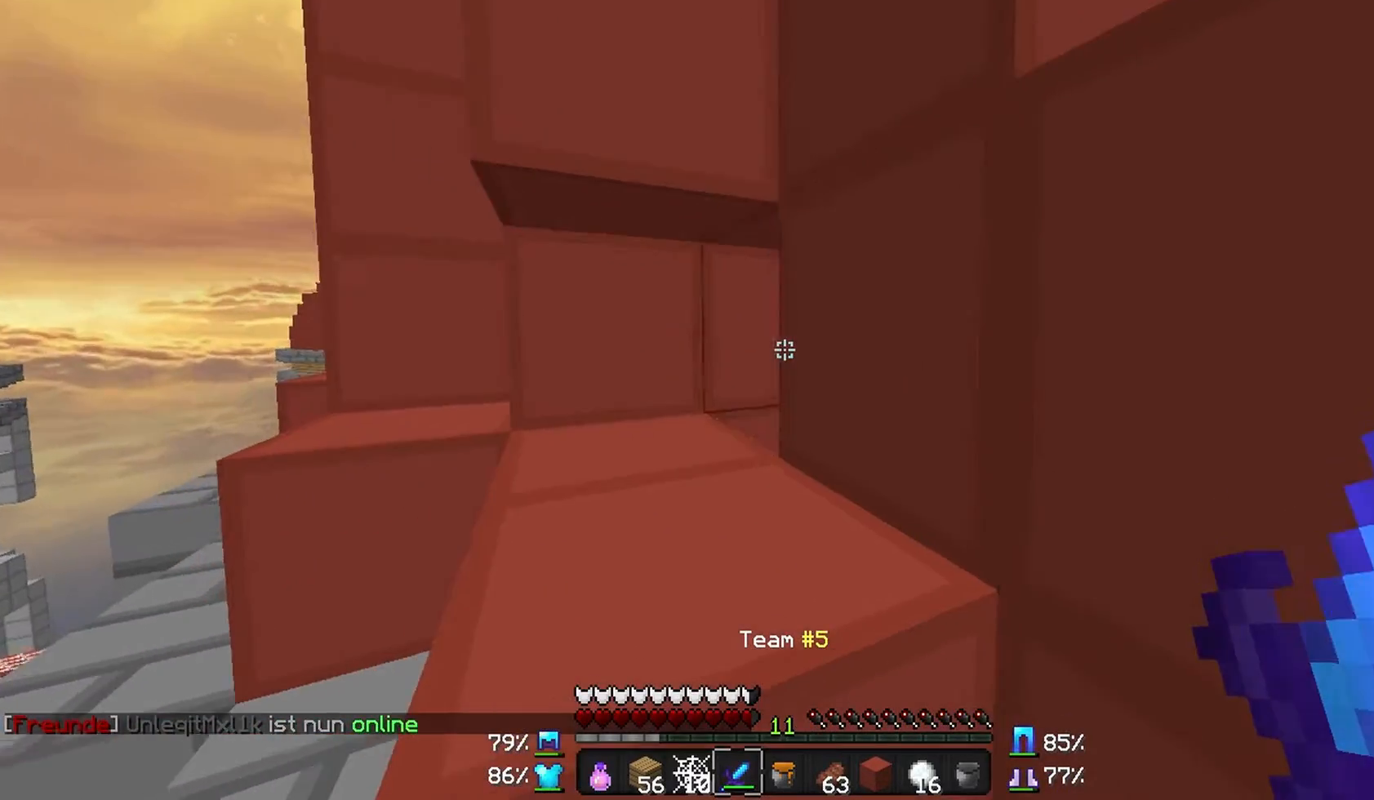
{"keys": ["d"], "mouse": [], "events": [[133, "w", "up"], [333, "d", "down"]]}
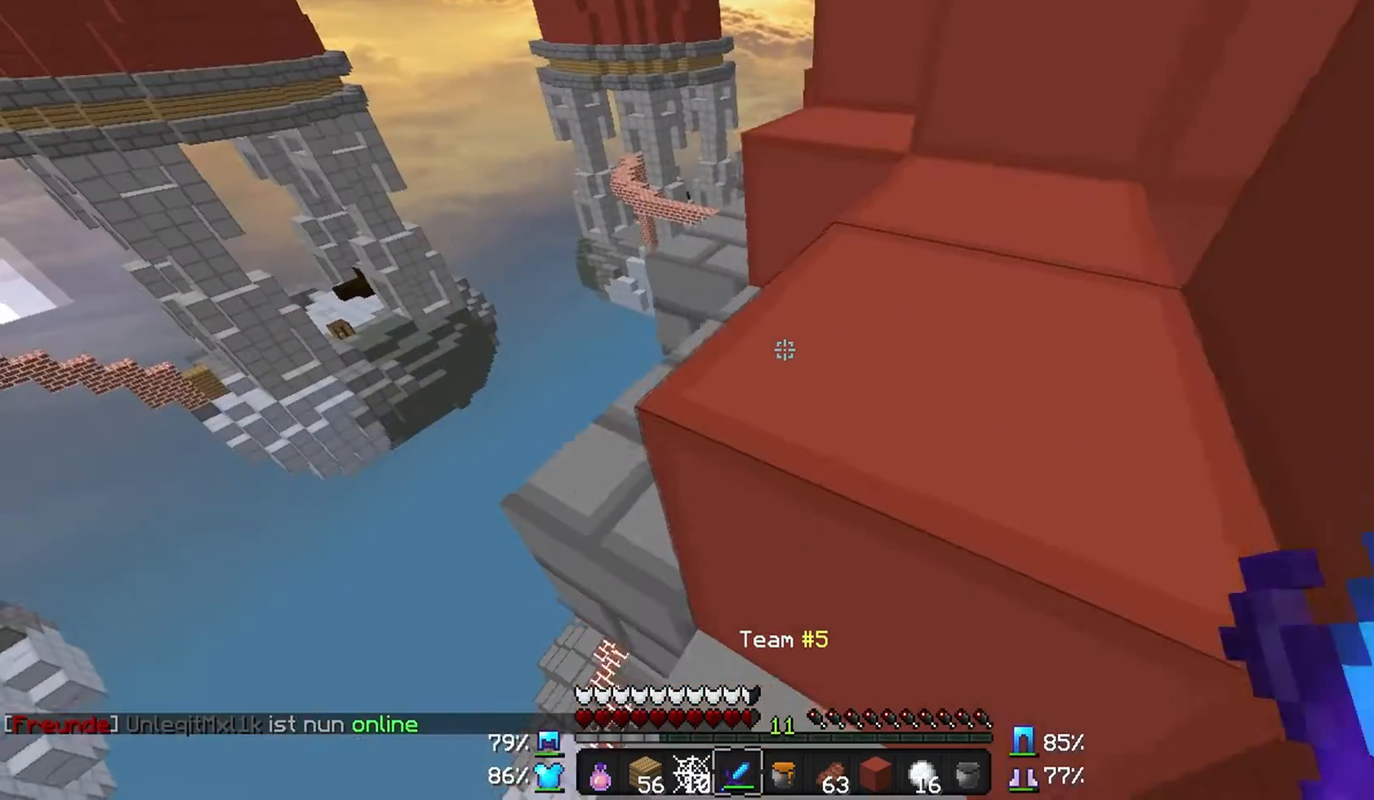
{"keys": ["a"], "mouse": [], "events": [[133, "d", "up"], [233, "a", "down"]]}
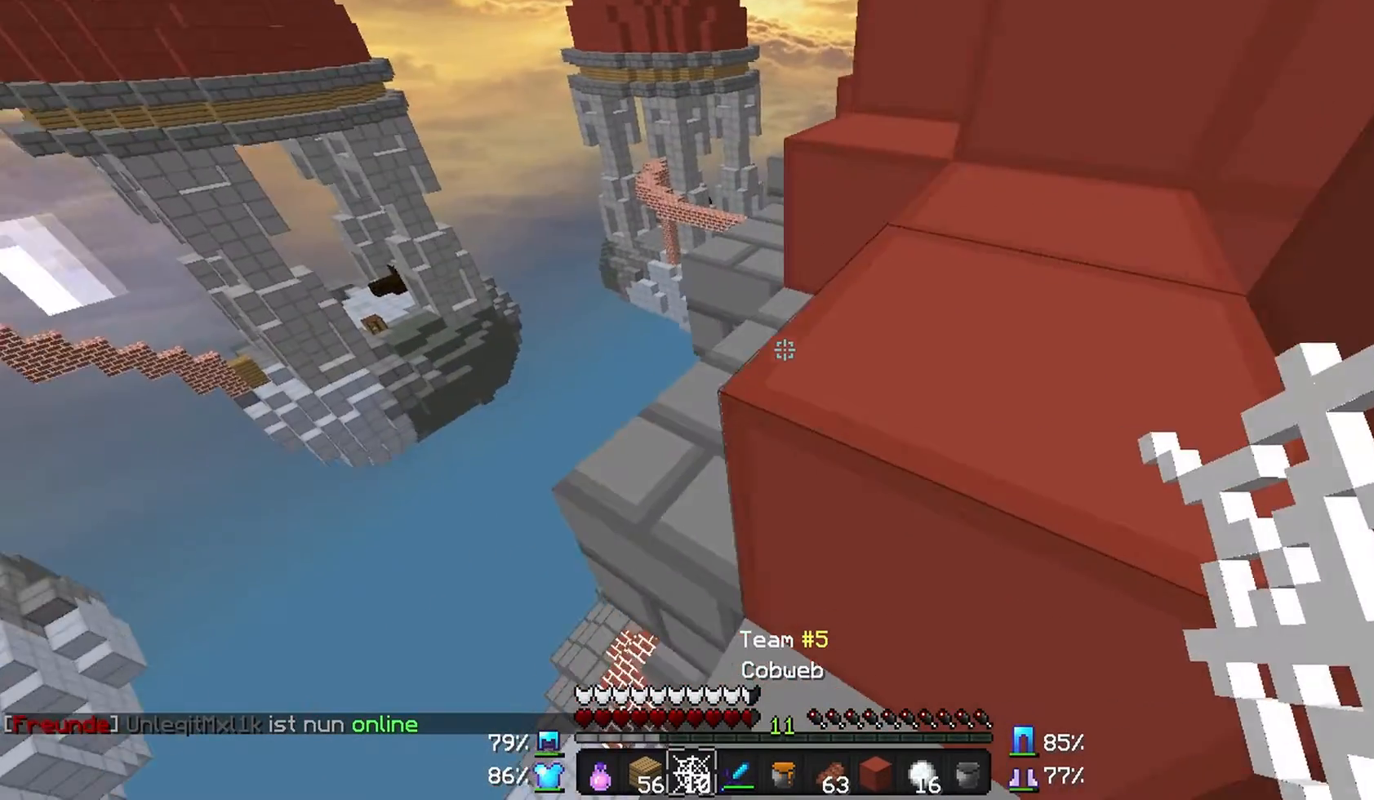
{"keys": [], "mouse": [], "events": [[133, "a", "up"]]}
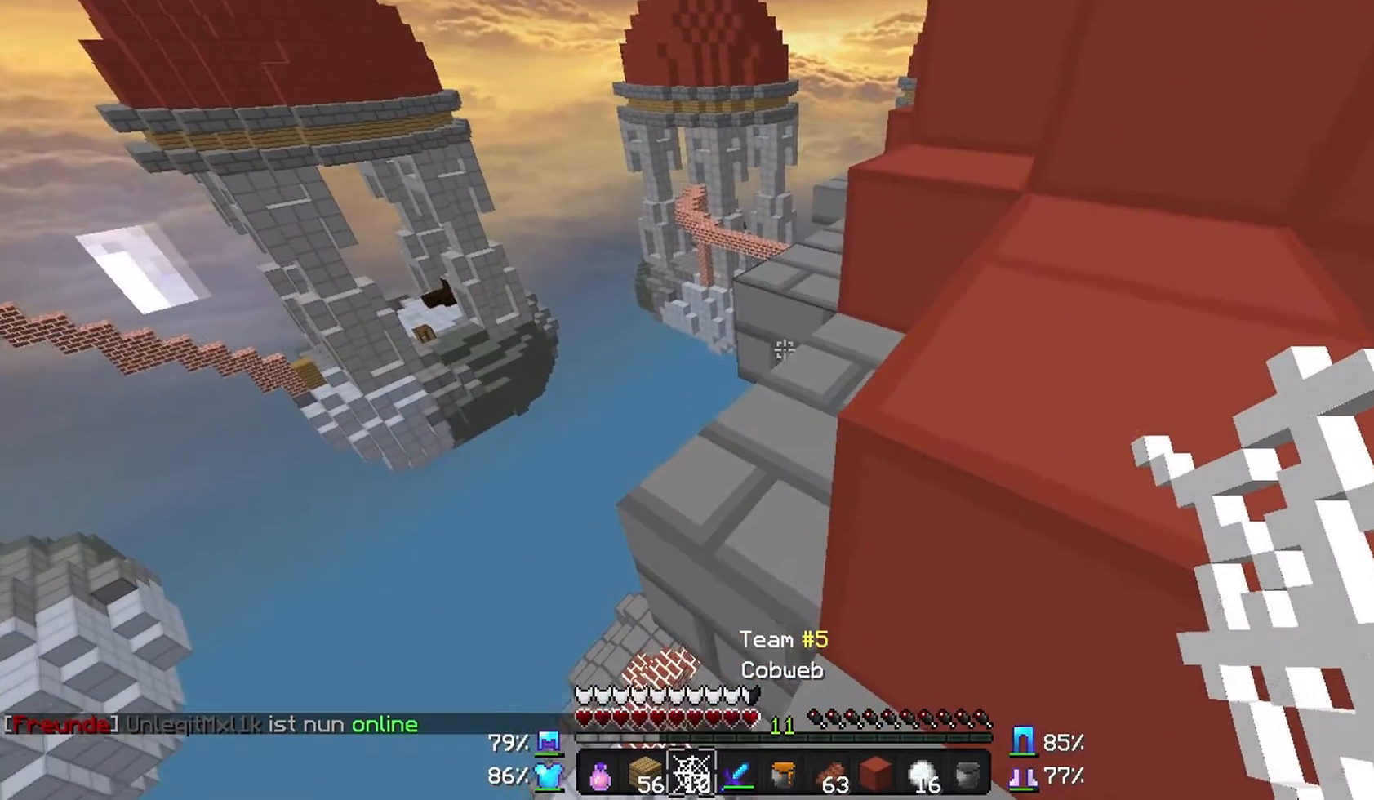
{"keys": [], "mouse": [], "events": [[267, "s", "down"], [433, "s", "up"]]}
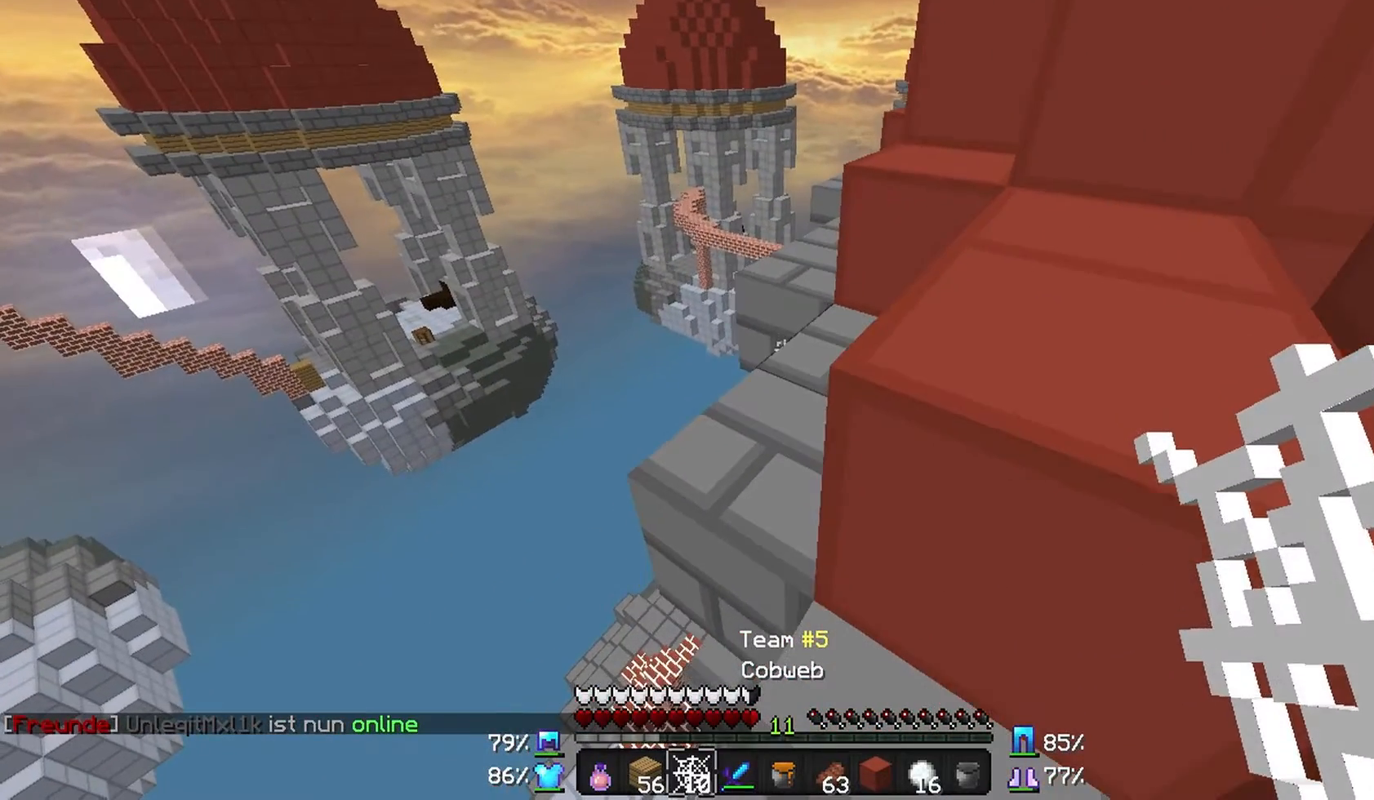
{"keys": [], "mouse": [], "events": []}
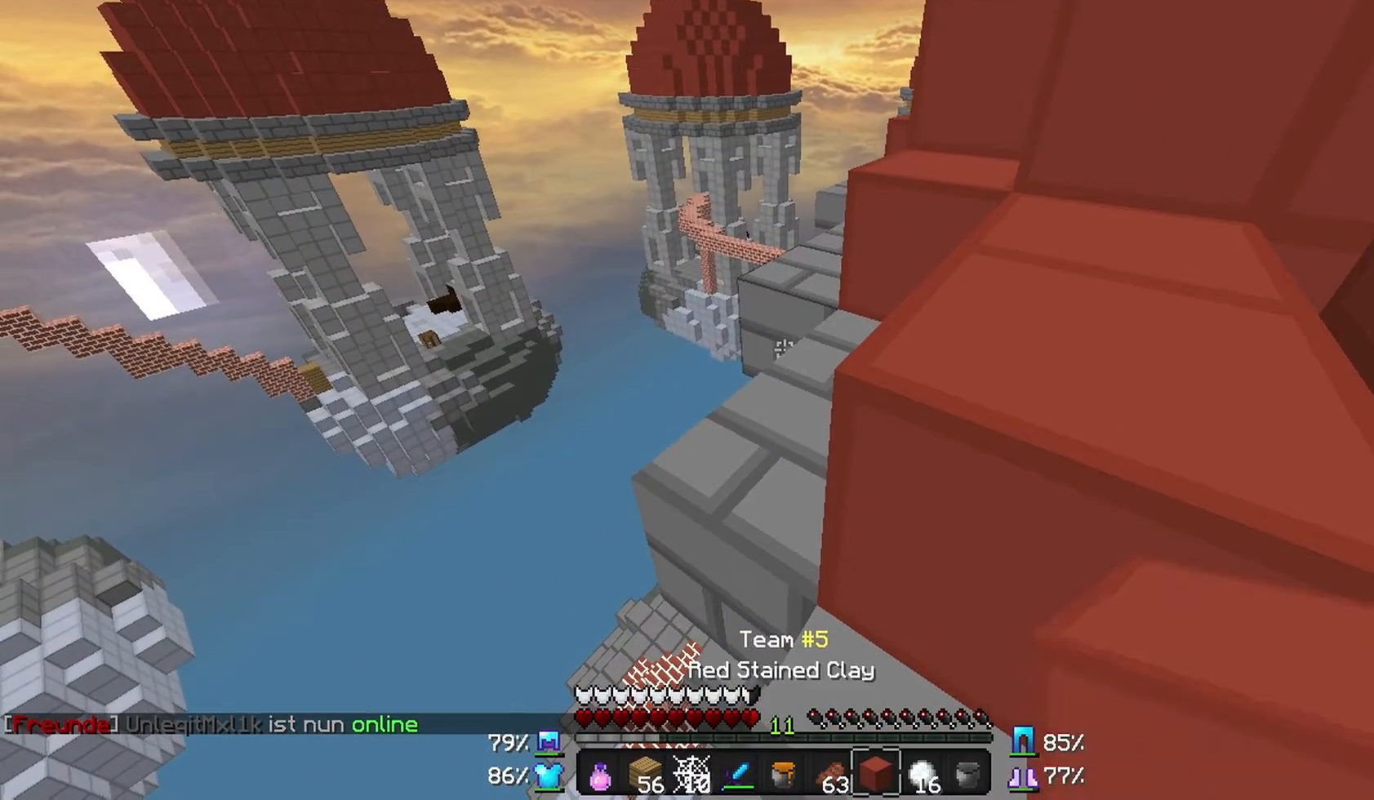
{"keys": [], "mouse": [], "events": [[133, "mouse_right", "down"], [233, "mouse_right", "up"]]}